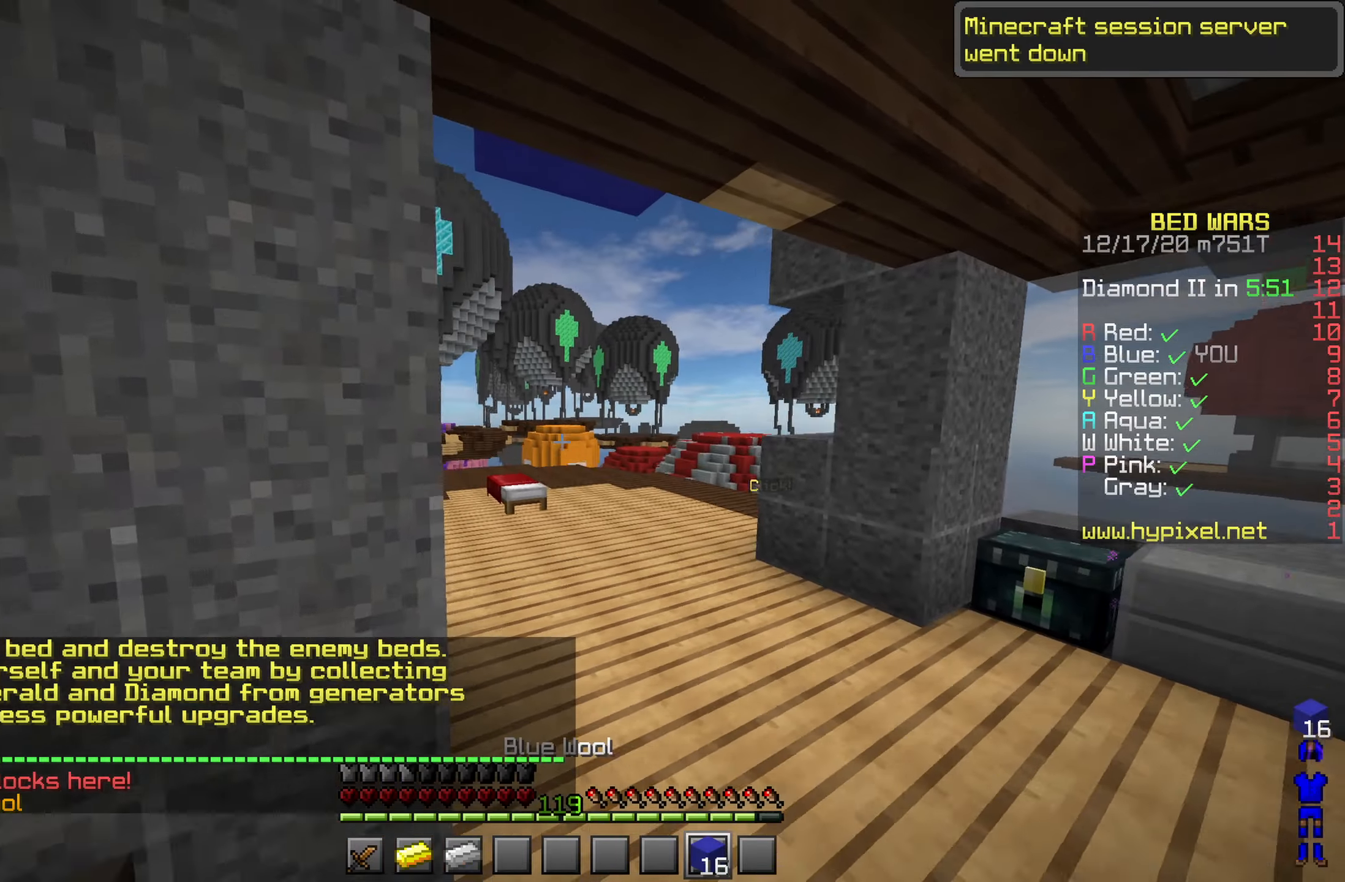
Gameplay with keyboard and mouse; each line is a JSON object with the keys and mouse buttons held at the frame after it. "events" lists presses ("down") and releases ("up") of "a", "d", "s", "shift", "space", "w", "mouse_left" and "mouse_right" between this image and that frame as [ms after this image, input, new state], when the widget could be followed in between. "mouse_left", "mouse_right" = the "left", "right" buttons of the "mouse" list. No other keys are recorded. Fast repeated clicks can show as one long hold. Mouse movement is not recorded.
{"keys": ["d", "w"], "mouse": ["left"], "events": [[100, "mouse_left", "down"], [117, "d", "down"], [167, "mouse_left", "up"], [217, "space", "up"], [250, "mouse_left", "down"], [367, "mouse_left", "up"], [450, "mouse_left", "down"]]}
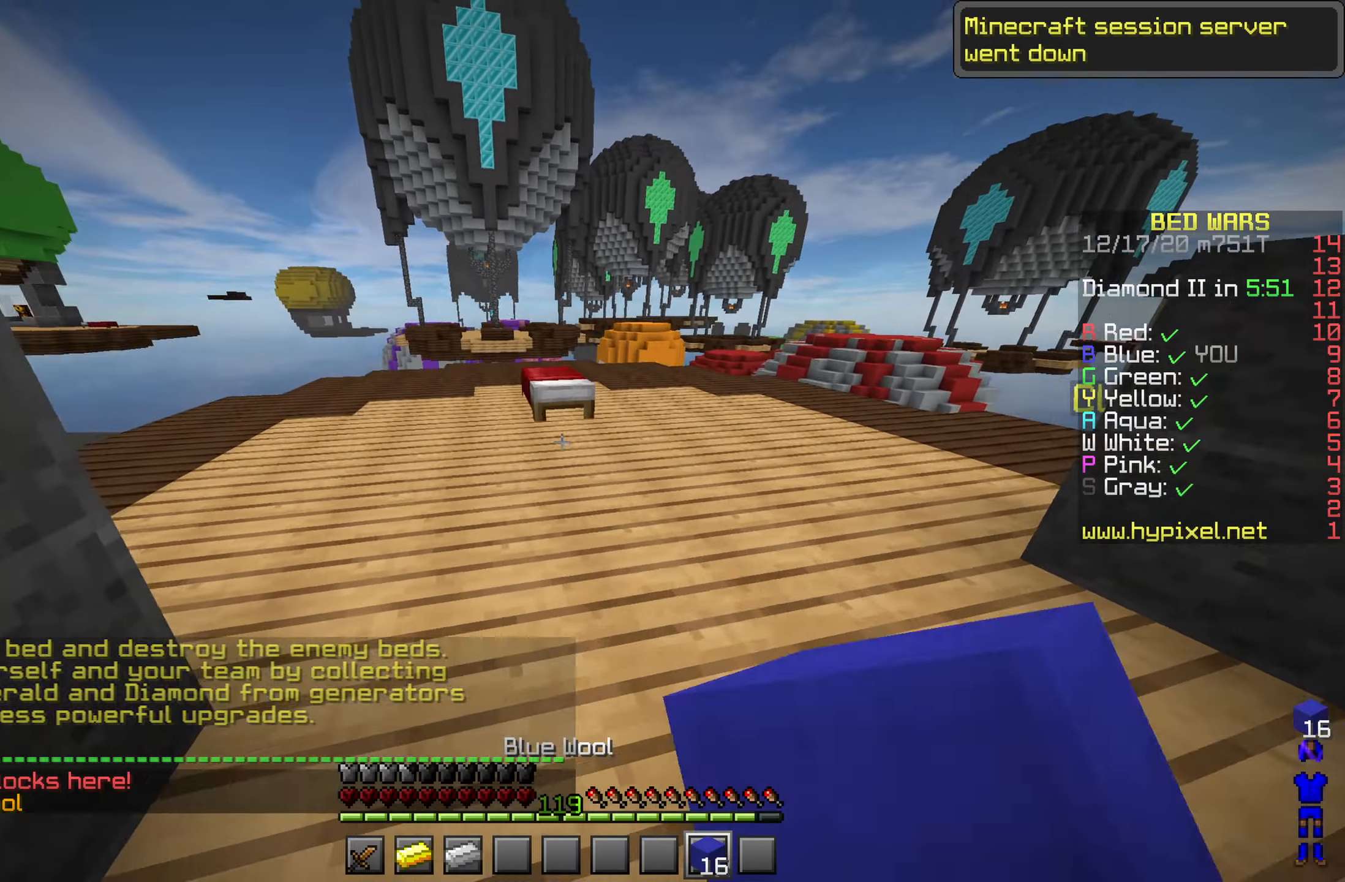
{"keys": ["space", "w"], "mouse": ["left", "right"], "events": [[67, "mouse_left", "up"], [350, "d", "up"], [417, "mouse_right", "down"], [484, "space", "down"], [500, "mouse_left", "down"]]}
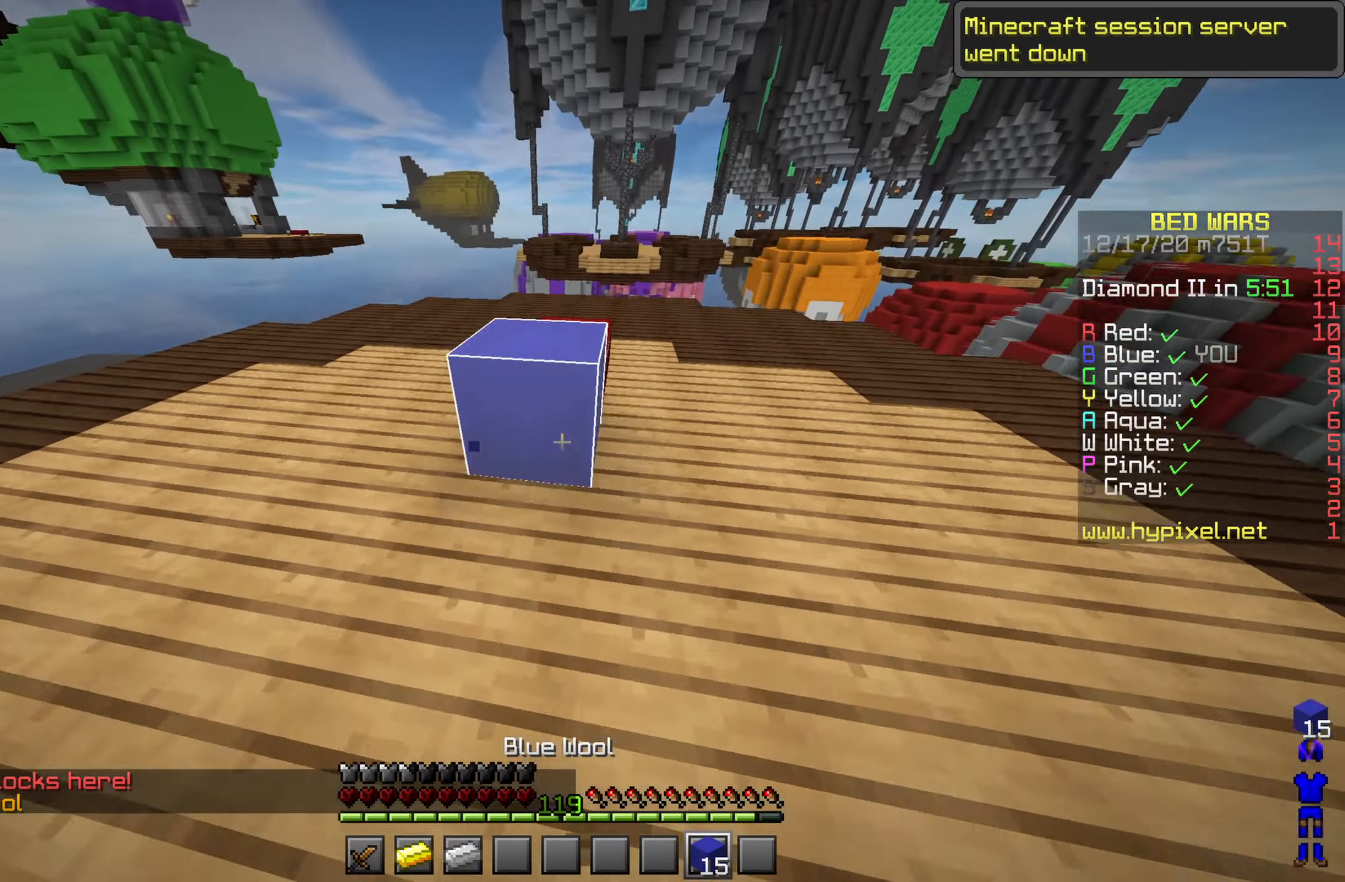
{"keys": ["a", "s", "shift"], "mouse": []}
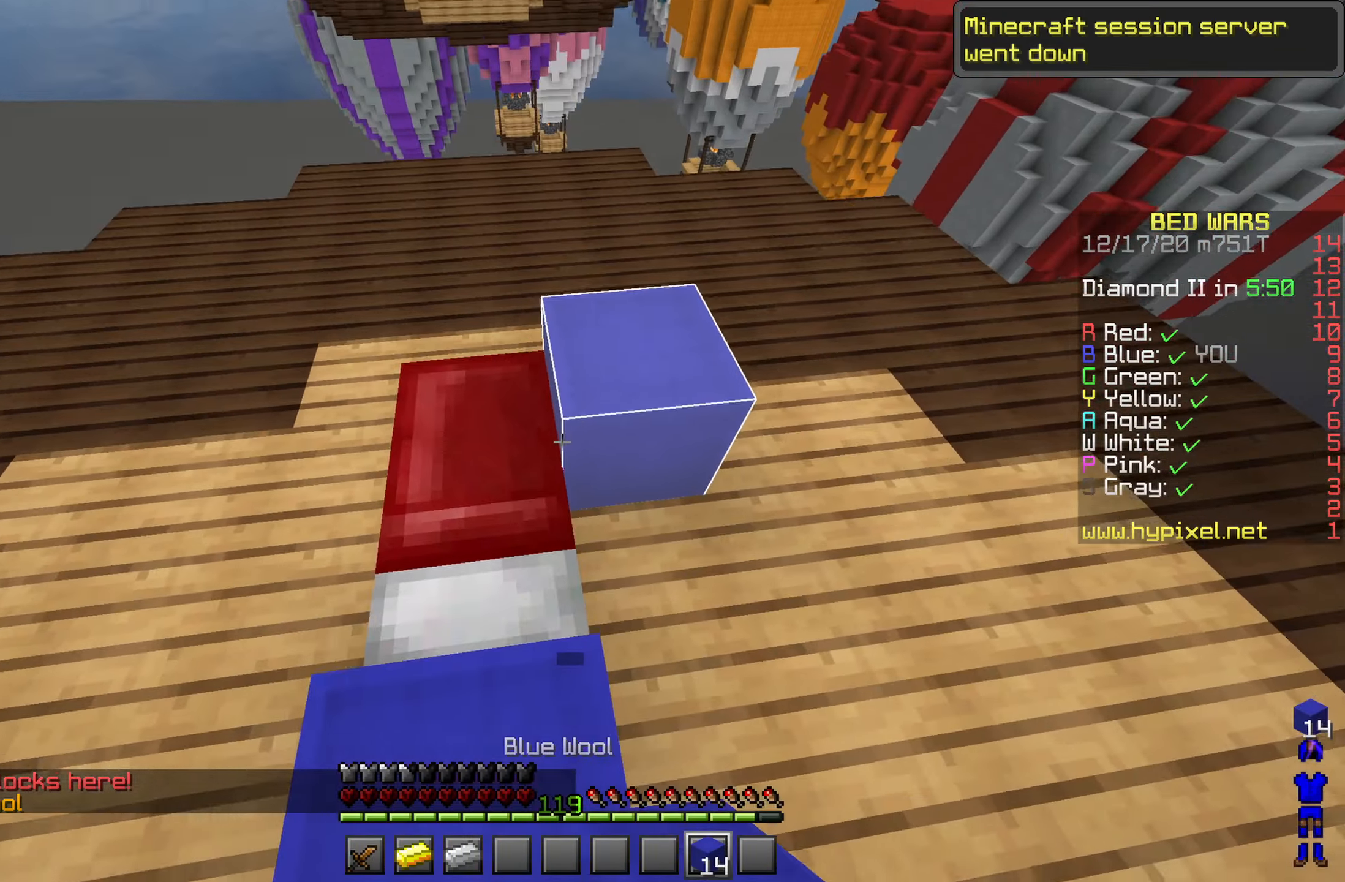
{"keys": ["a", "s", "shift"], "mouse": ["right"], "events": [[17, "mouse_right", "down"], [100, "mouse_right", "up"], [184, "mouse_right", "down"], [250, "mouse_right", "up"], [334, "mouse_right", "down"], [400, "mouse_right", "up"], [467, "mouse_right", "down"]]}
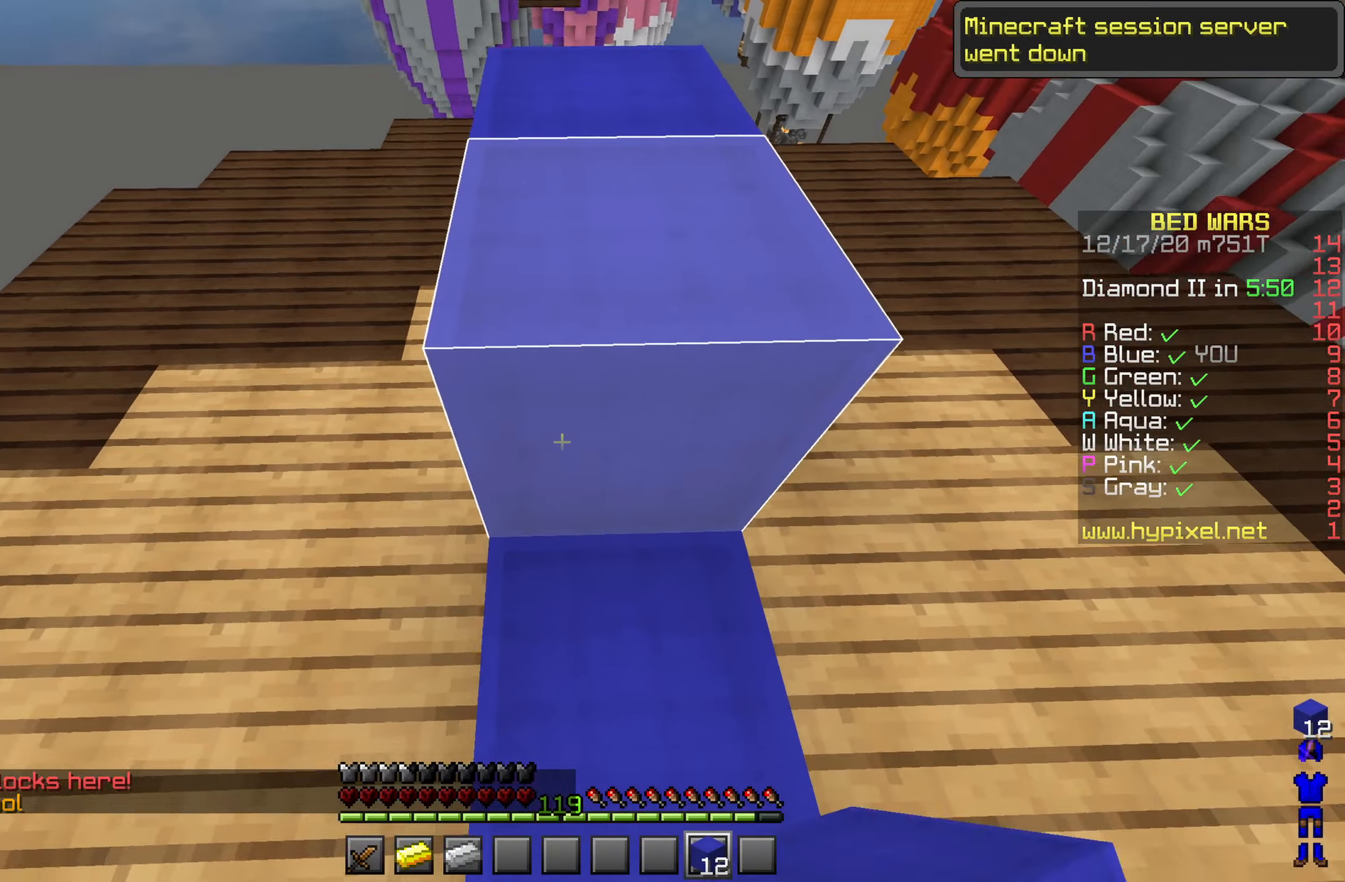
{"keys": ["d"], "mouse": [], "events": [[50, "mouse_right", "up"], [134, "mouse_right", "down"], [134, "s", "up"], [167, "d", "down"], [200, "a", "up"], [217, "mouse_right", "up"], [267, "mouse_right", "down"], [367, "mouse_right", "up"], [434, "shift", "up"]]}
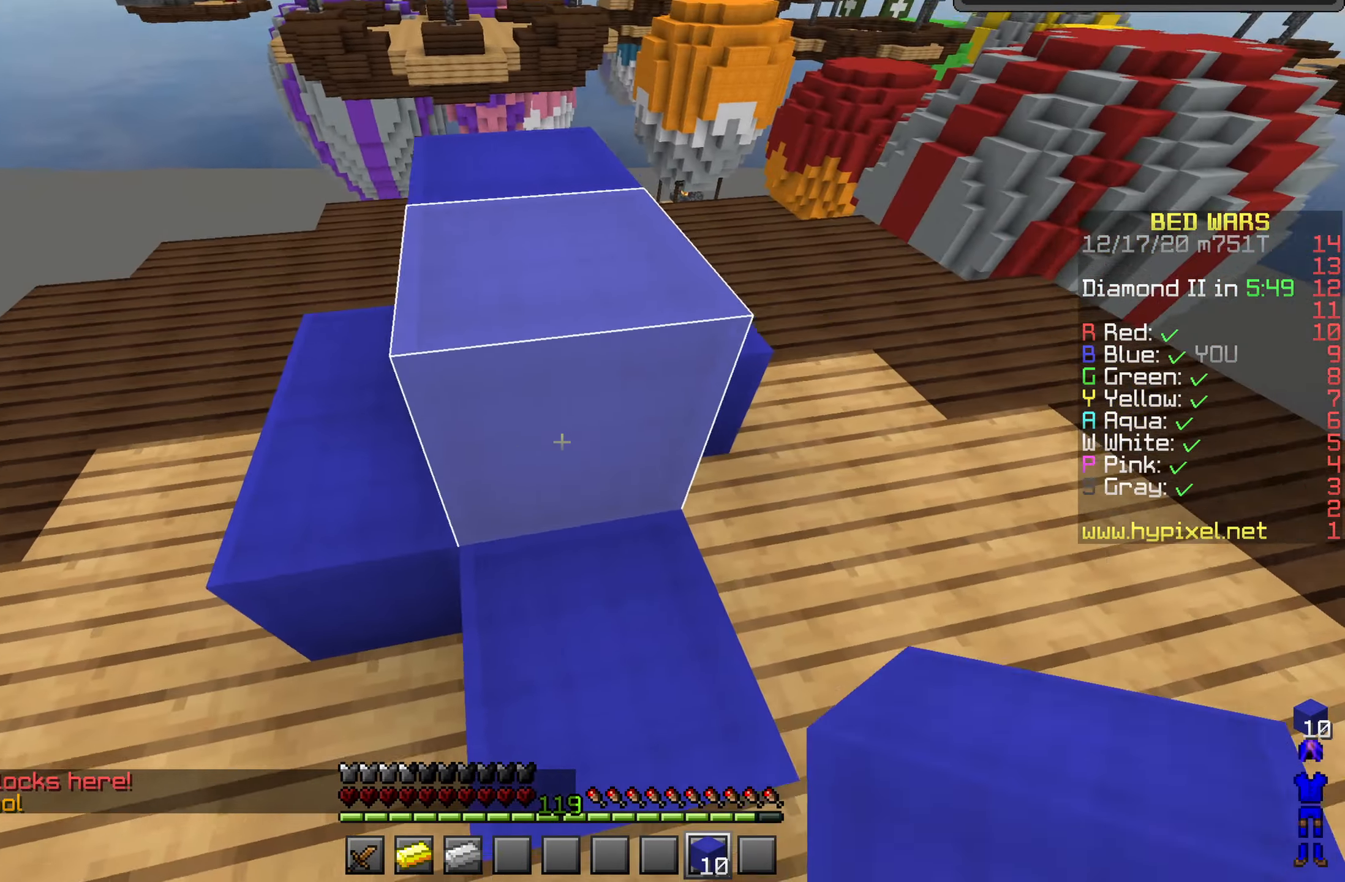
{"keys": ["space", "w"], "mouse": ["left"], "events": [[17, "w", "down"], [100, "d", "up"], [100, "w", "up"], [217, "mouse_right", "down"], [334, "mouse_right", "up"], [417, "w", "down"], [434, "mouse_left", "down"], [434, "space", "down"]]}
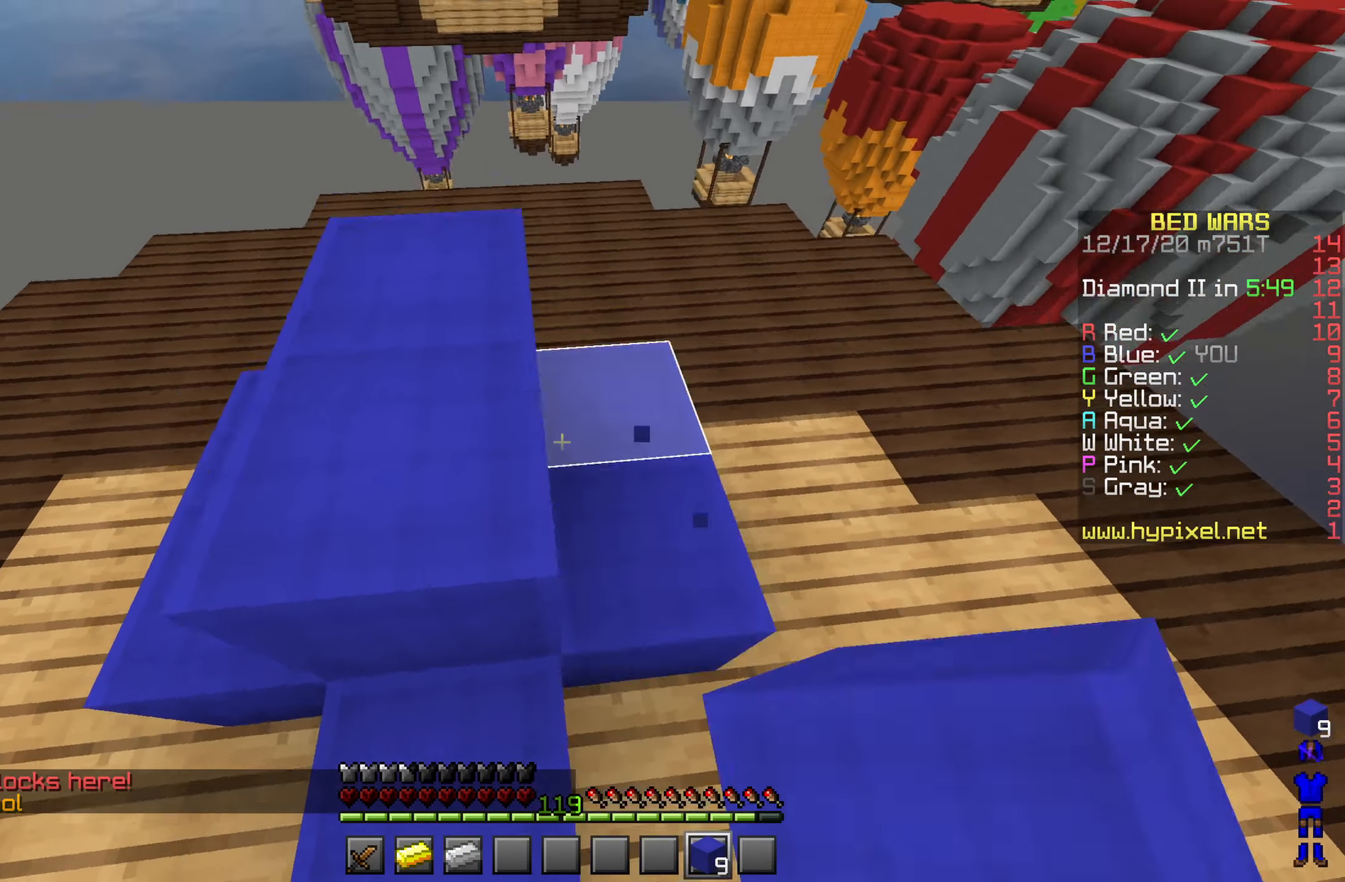
{"keys": ["w"], "mouse": [], "events": [[17, "mouse_left", "up"], [84, "mouse_left", "down"], [150, "space", "up"], [167, "mouse_left", "up"], [250, "mouse_left", "down"], [334, "mouse_left", "up"]]}
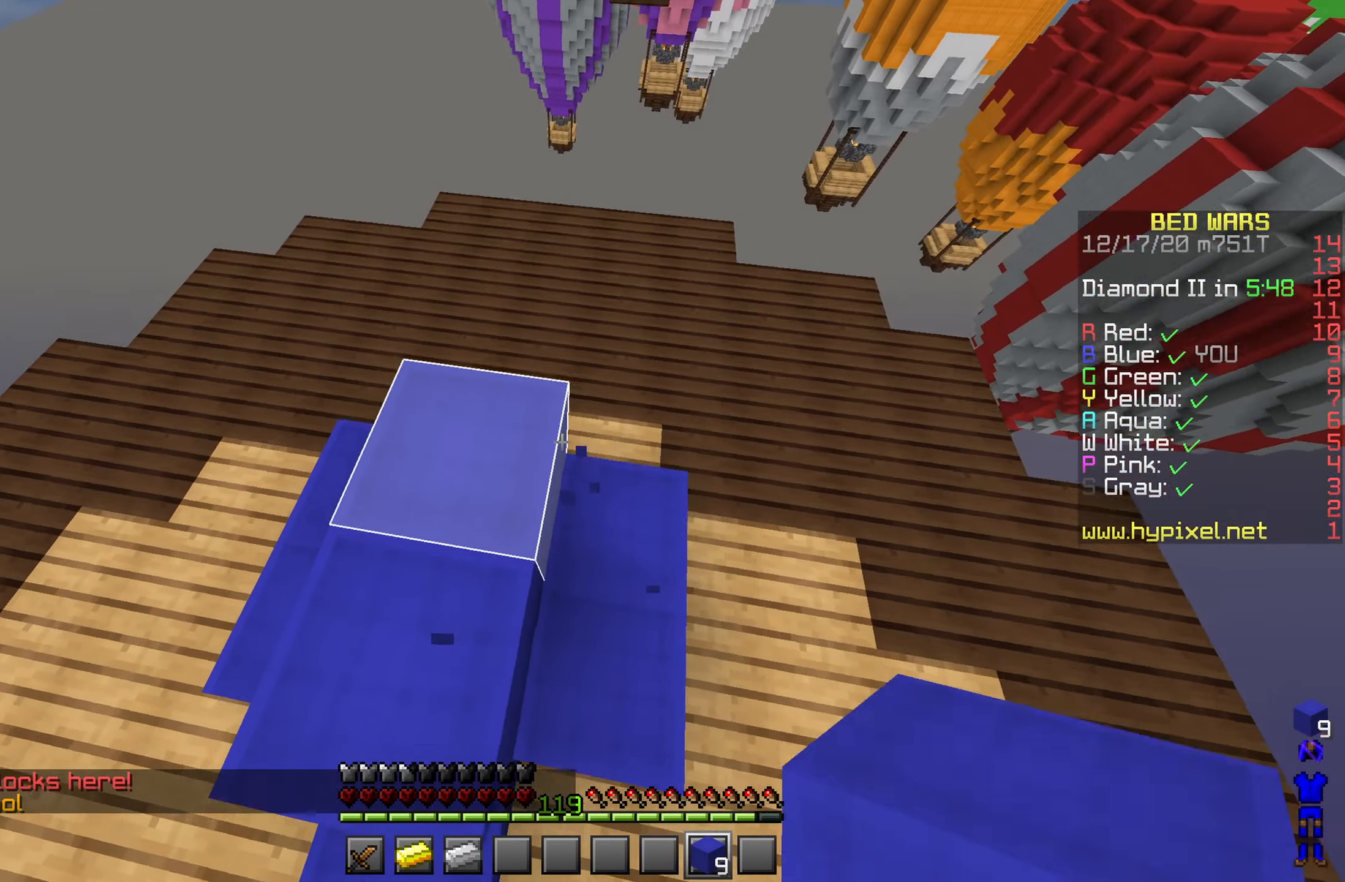
{"keys": ["shift", "w"], "mouse": [], "events": [[100, "shift", "down"], [200, "mouse_right", "down"], [350, "mouse_right", "up"]]}
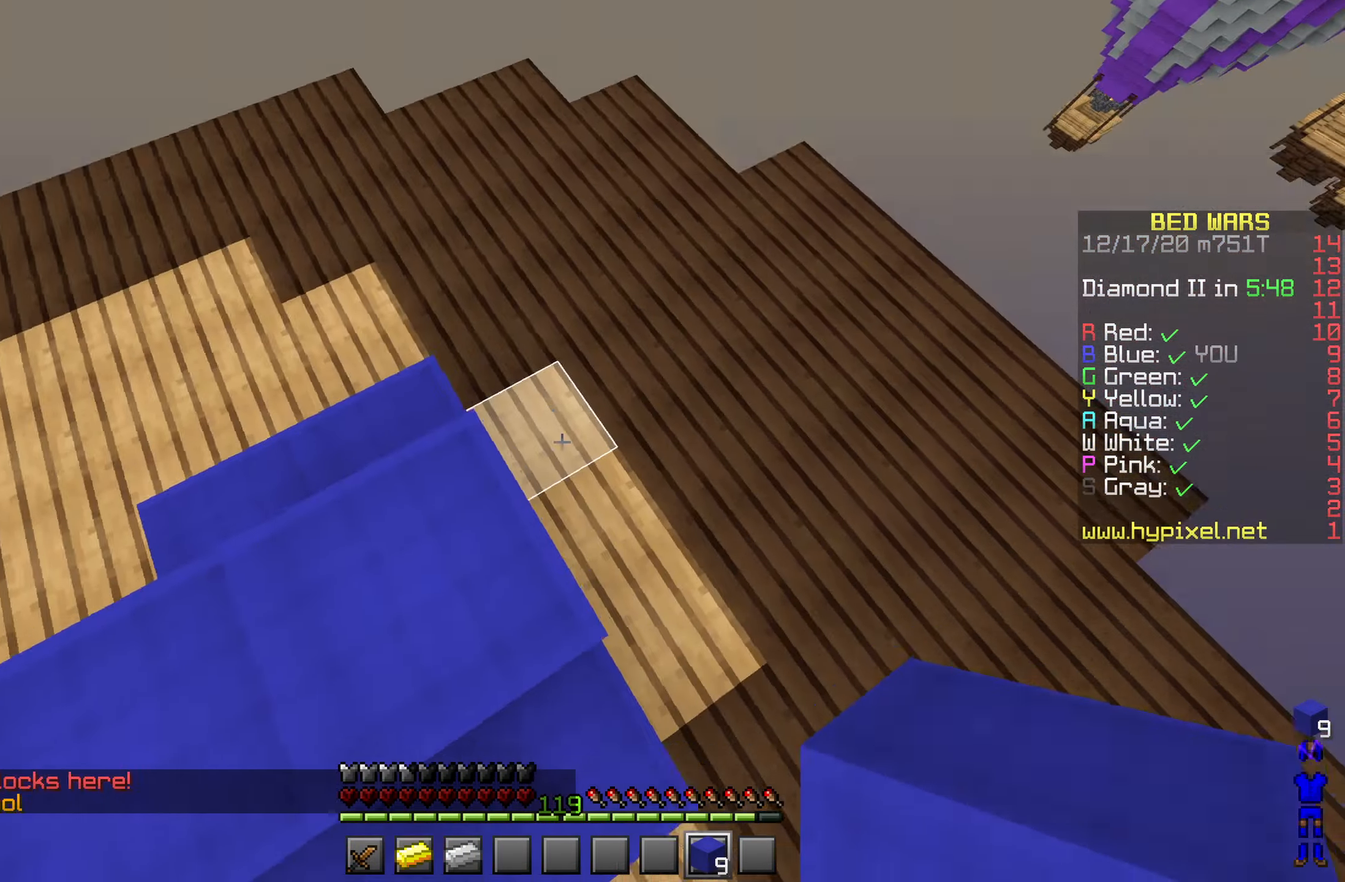
{"keys": ["w"], "mouse": [], "events": [[100, "mouse_right", "down"], [183, "mouse_right", "up"], [333, "shift", "up"]]}
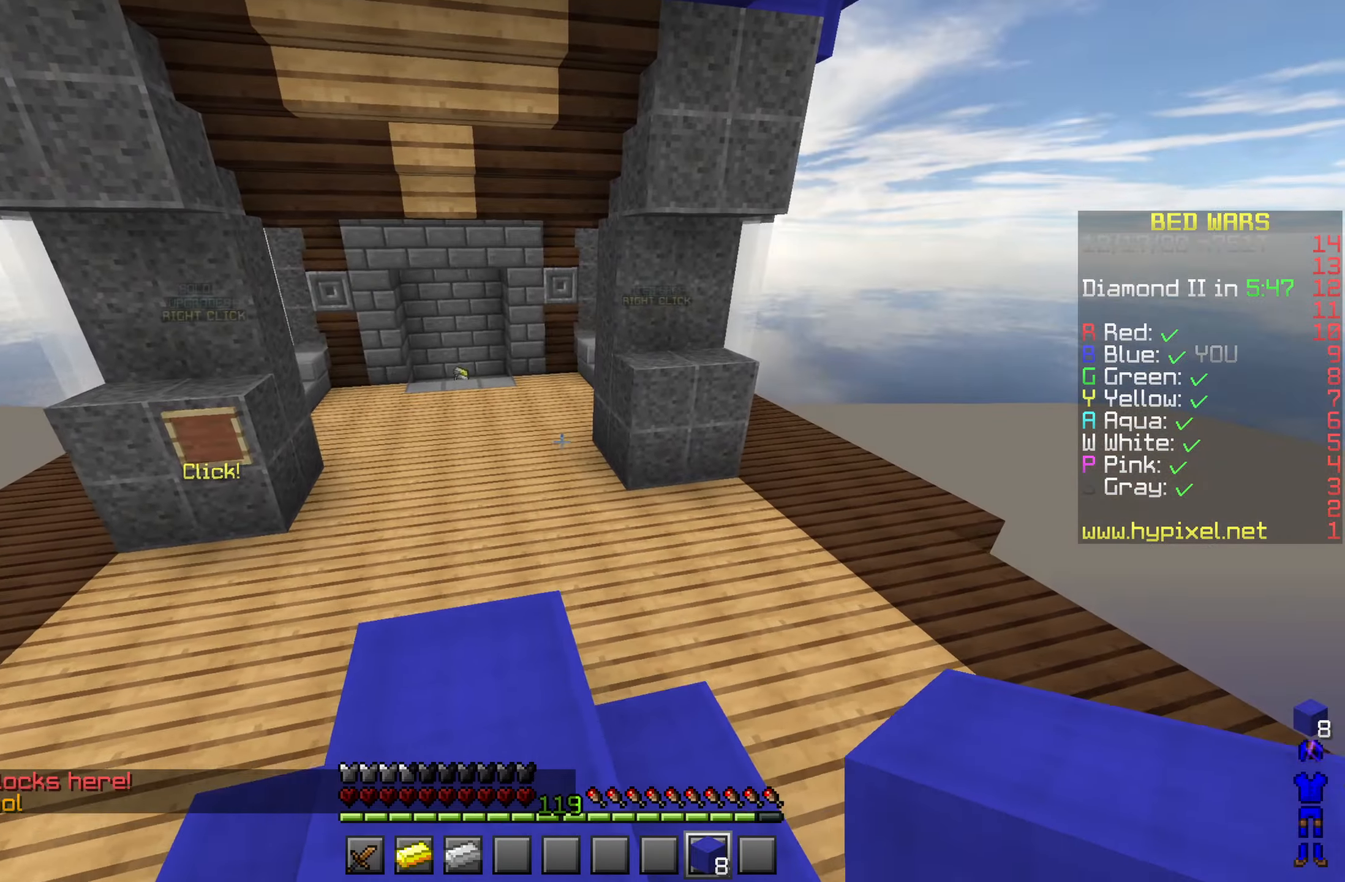
{"keys": ["space", "w"], "mouse": ["left"], "events": [[116, "space", "down"], [300, "mouse_left", "down"], [416, "mouse_left", "up"], [500, "mouse_left", "down"]]}
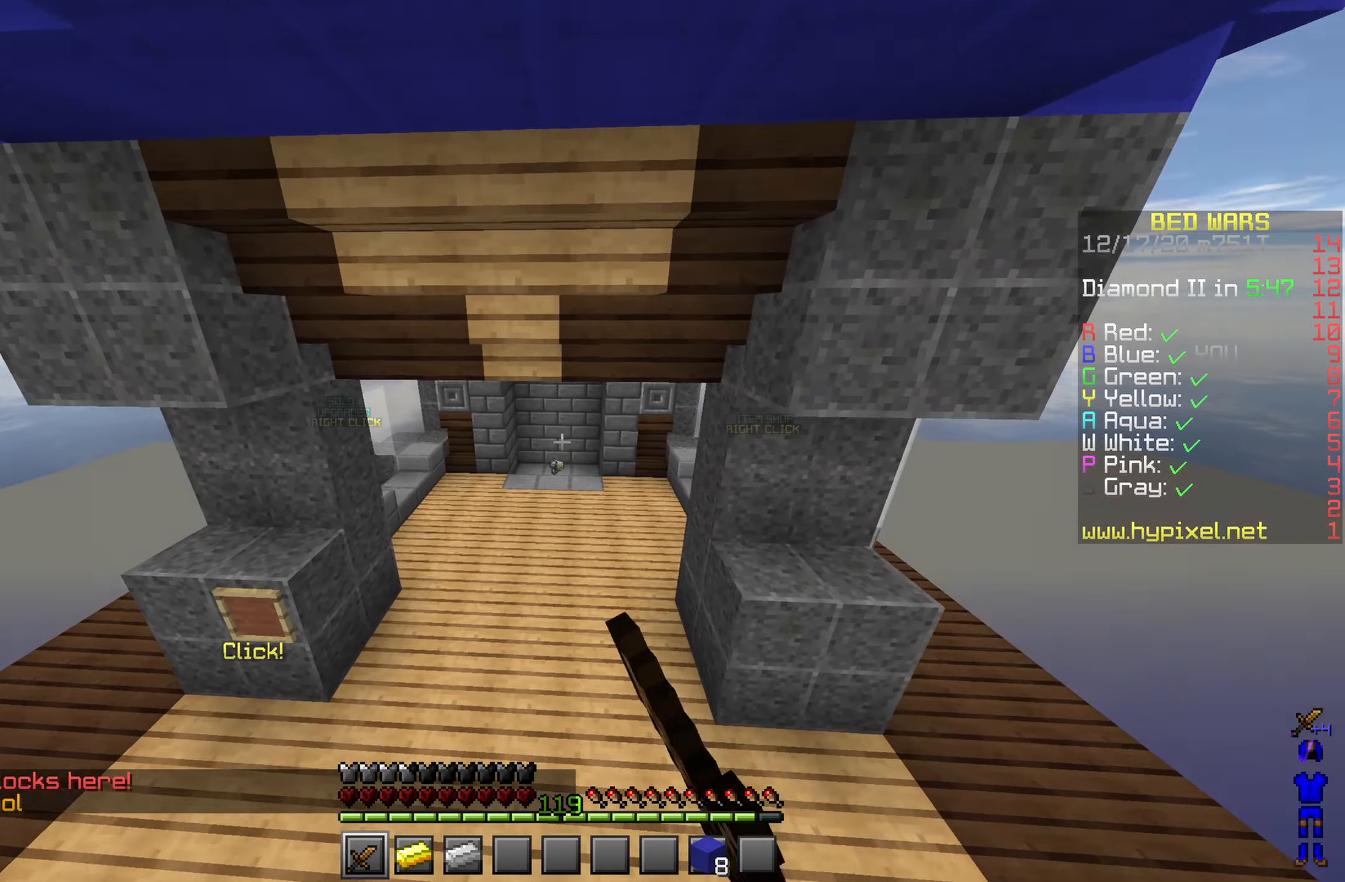
{"keys": ["space", "w"], "mouse": [], "events": [[133, "mouse_left", "up"], [300, "mouse_left", "down"], [416, "mouse_left", "up"]]}
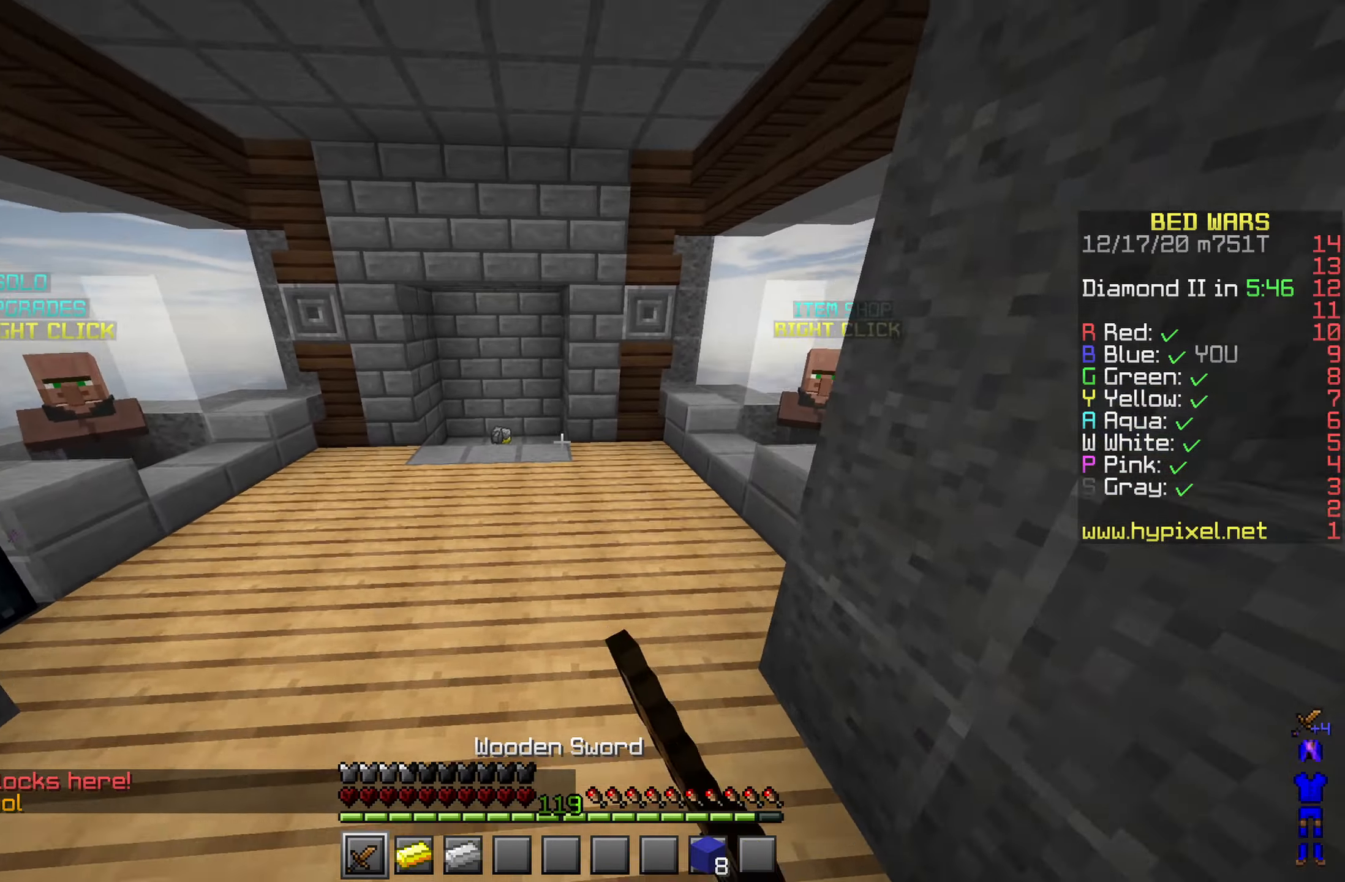
{"keys": ["space", "w"], "mouse": []}
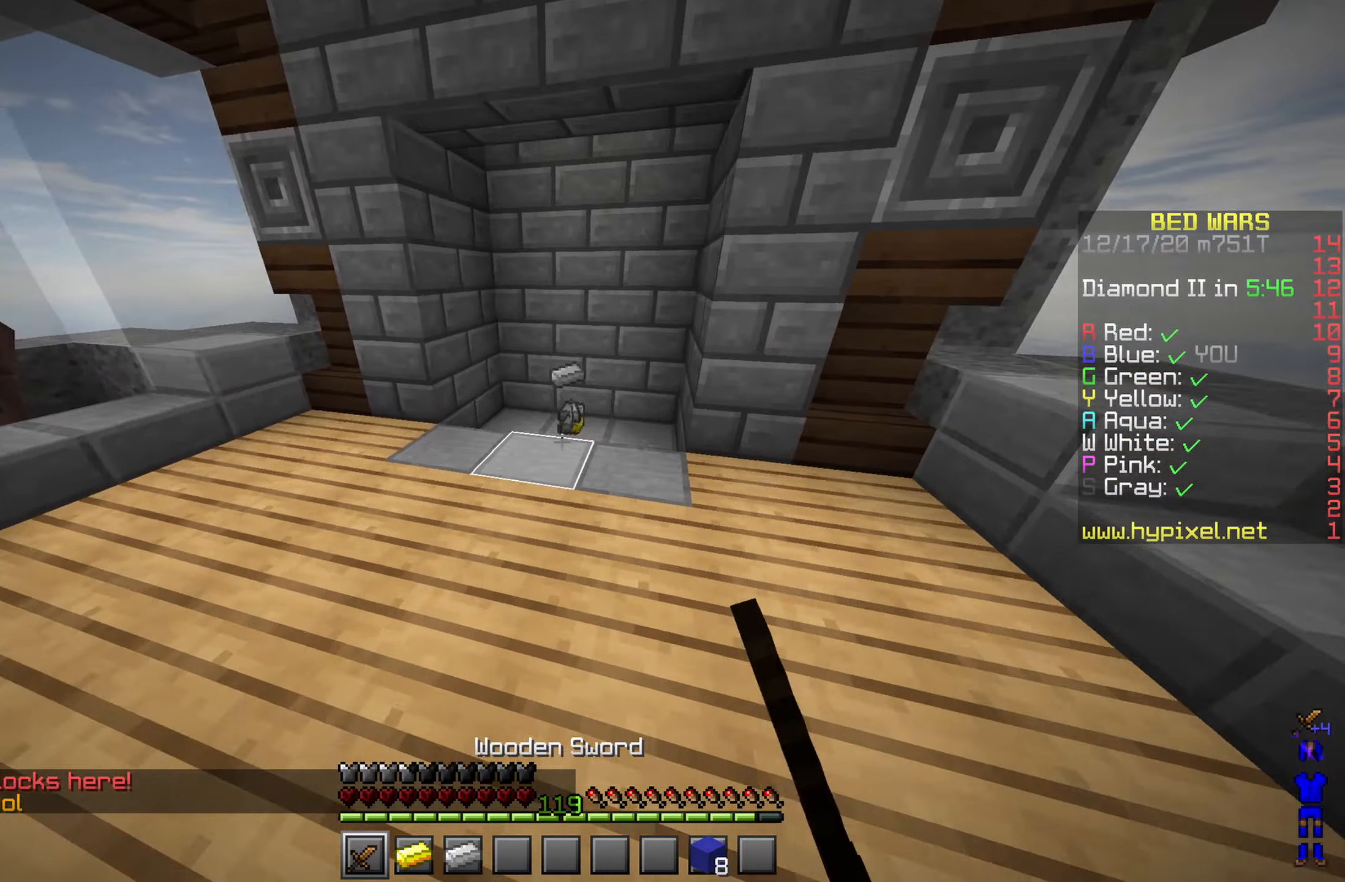
{"keys": ["w"], "mouse": [], "events": [[166, "a", "down"], [216, "mouse_left", "down"], [216, "space", "up"], [333, "mouse_left", "up"], [366, "a", "up"]]}
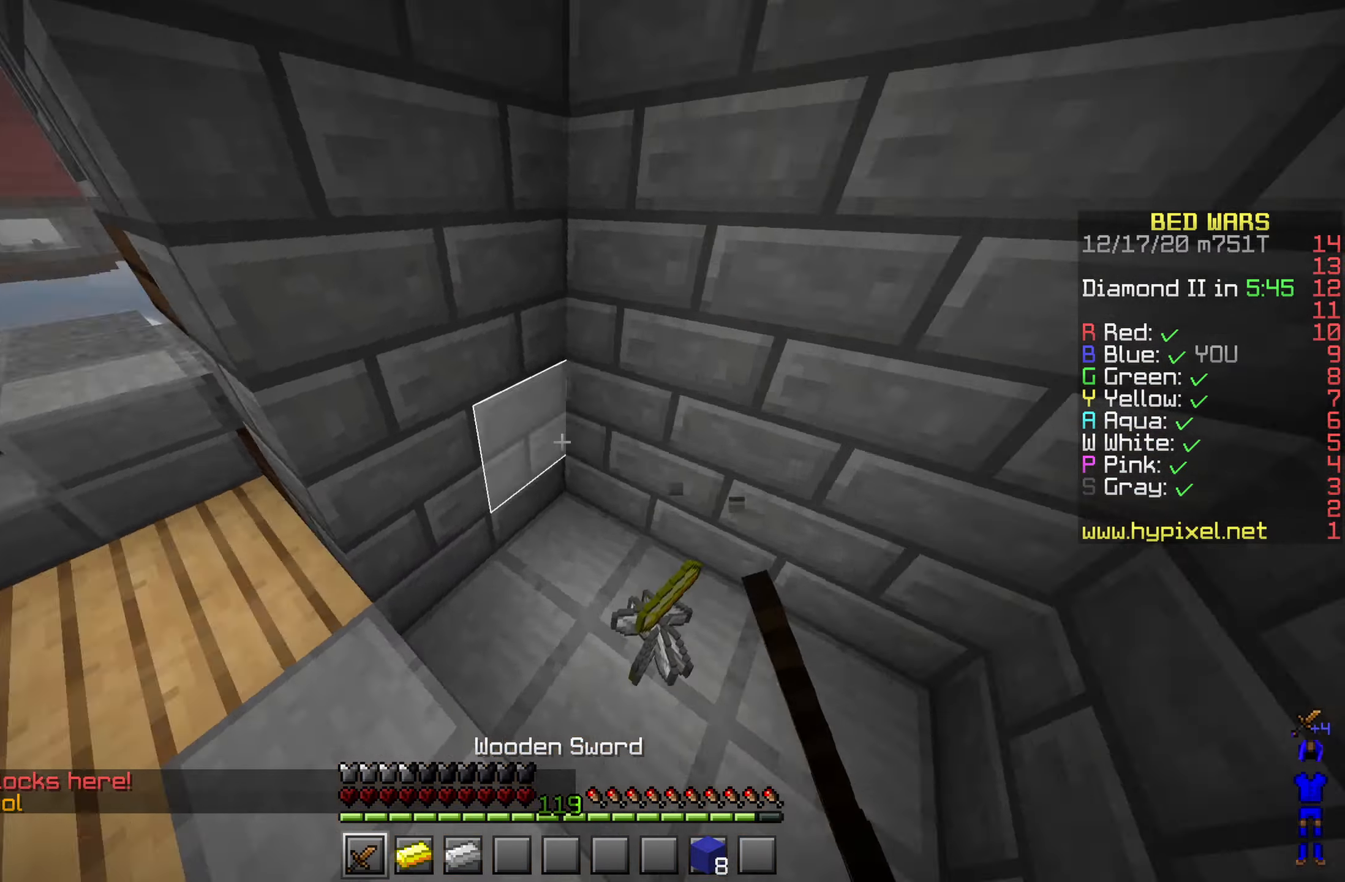
{"keys": ["shift"], "mouse": ["right"], "events": [[50, "shift", "down"], [150, "w", "up"], [200, "mouse_right", "down"]]}
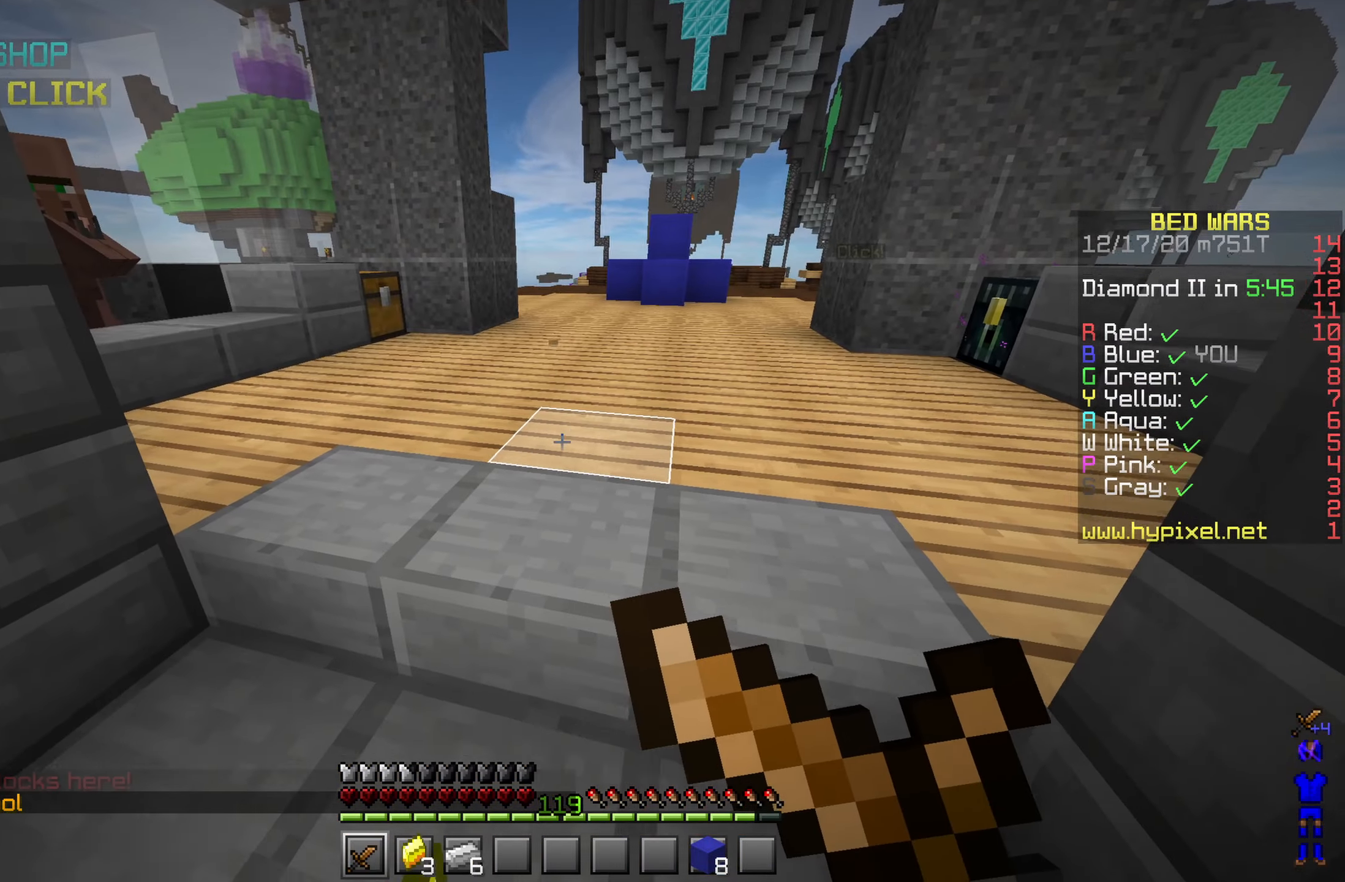
{"keys": ["a", "s", "shift"], "mouse": ["left", "right"], "events": [[100, "mouse_left", "down"], [183, "mouse_left", "up"], [183, "s", "down"], [216, "a", "down"], [266, "mouse_left", "down"], [366, "mouse_left", "up"], [450, "mouse_left", "down"]]}
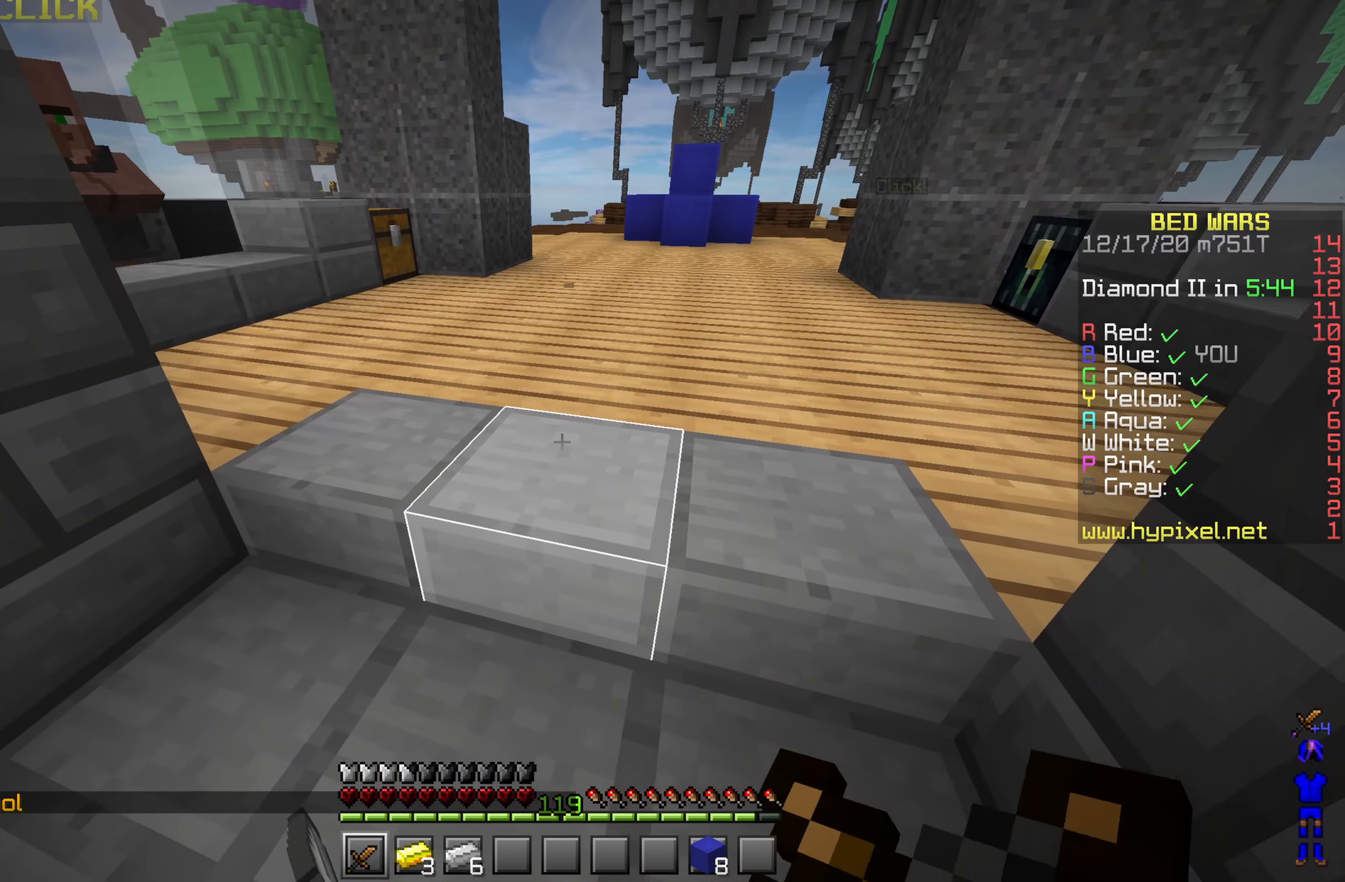
{"keys": ["shift"], "mouse": ["left", "right"], "events": [[33, "mouse_left", "up"], [133, "mouse_left", "down"], [183, "a", "up"], [183, "s", "up"], [216, "mouse_left", "up"], [300, "mouse_left", "down"], [383, "mouse_left", "up"], [466, "mouse_left", "down"]]}
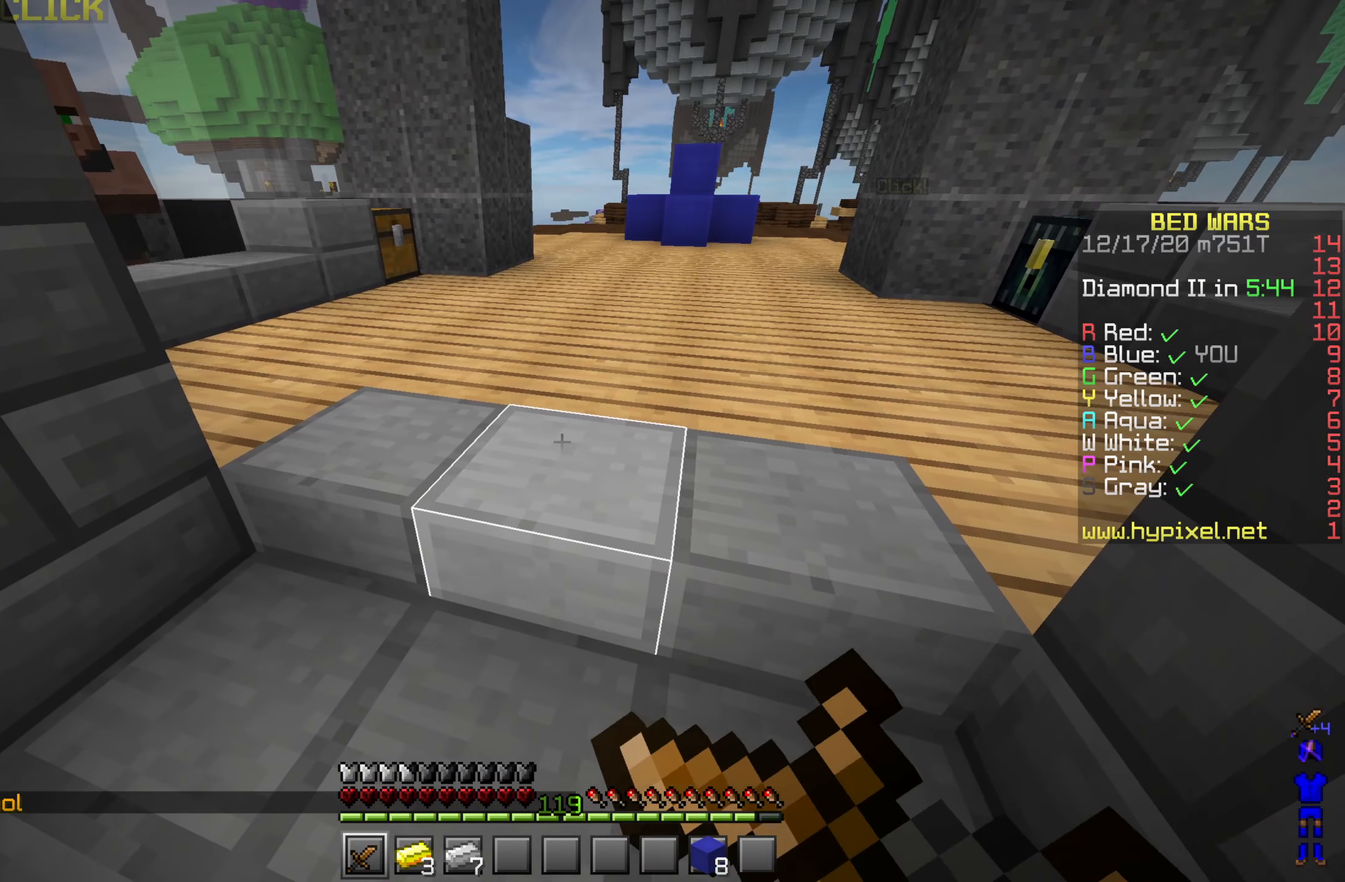
{"keys": [], "mouse": ["left", "right"], "events": [[33, "shift", "up"], [66, "mouse_left", "up"], [300, "mouse_left", "down"]]}